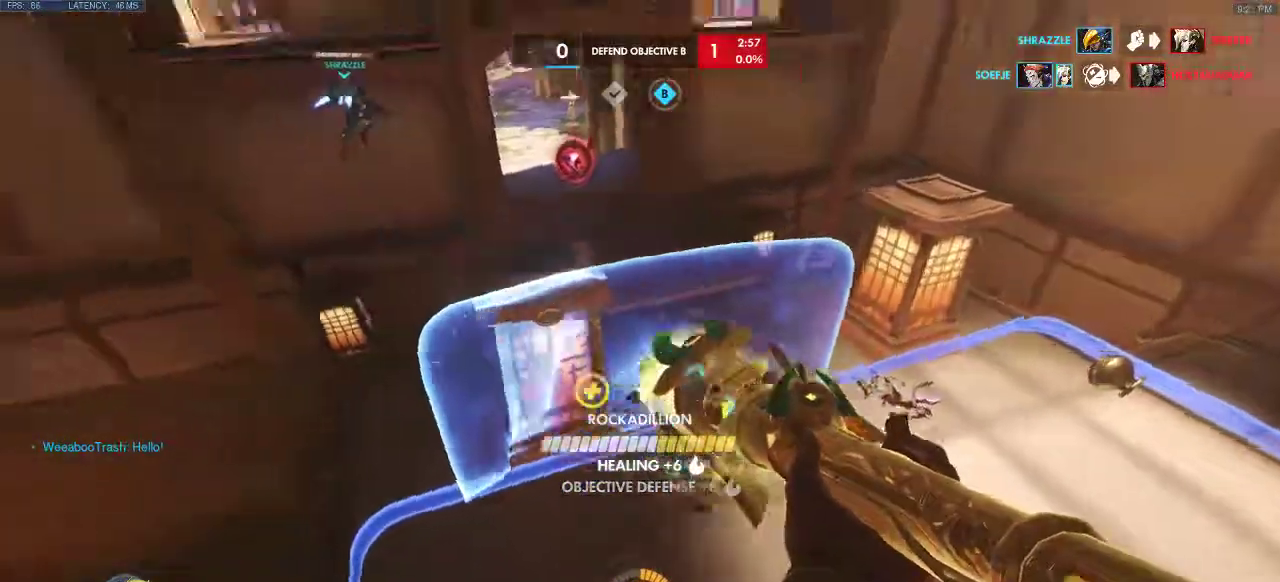
Gameplay with keyboard; each line is a JSON object with the keys held at the frame after it. "events" lists presses ("down") and releases ("up") of "a", "ctrl", "d", "e", "q", "s", "shift", "space" and "w" between this image and that frame as [ms after this image, input, new state], when the widget could be followed in between. No other keys are recorded. Mouse input is not recorded.
{"keys": ["s", "space"], "events": [[217, "s", "down"], [283, "a", "up"]]}
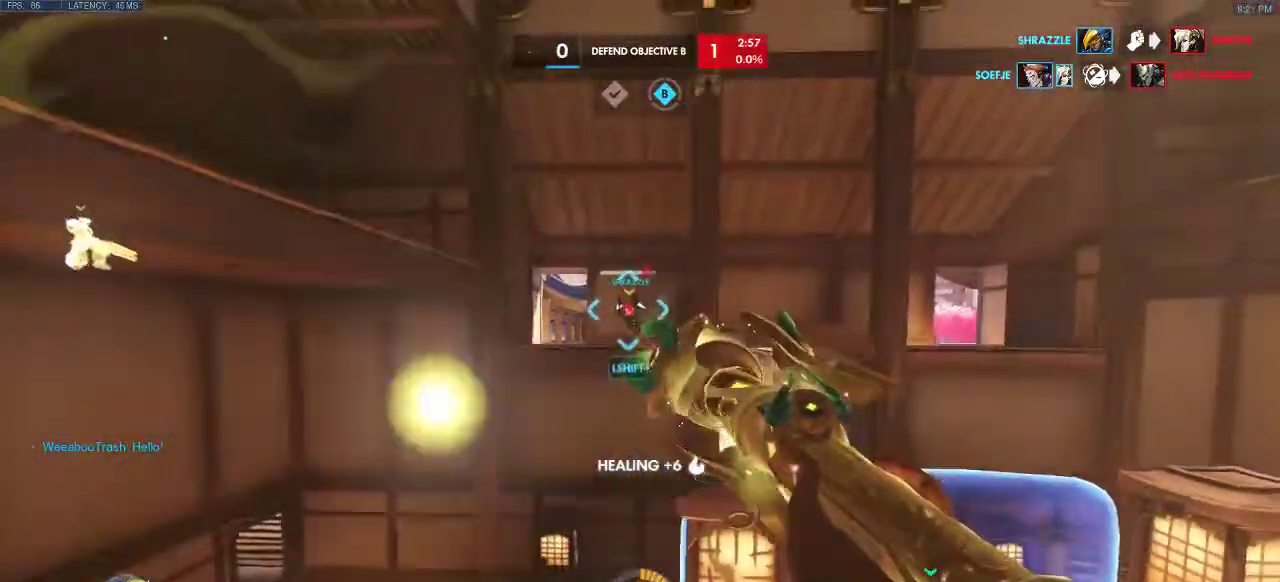
{"keys": ["a", "s", "space"], "events": [[50, "shift", "down"], [300, "a", "down"], [300, "shift", "up"]]}
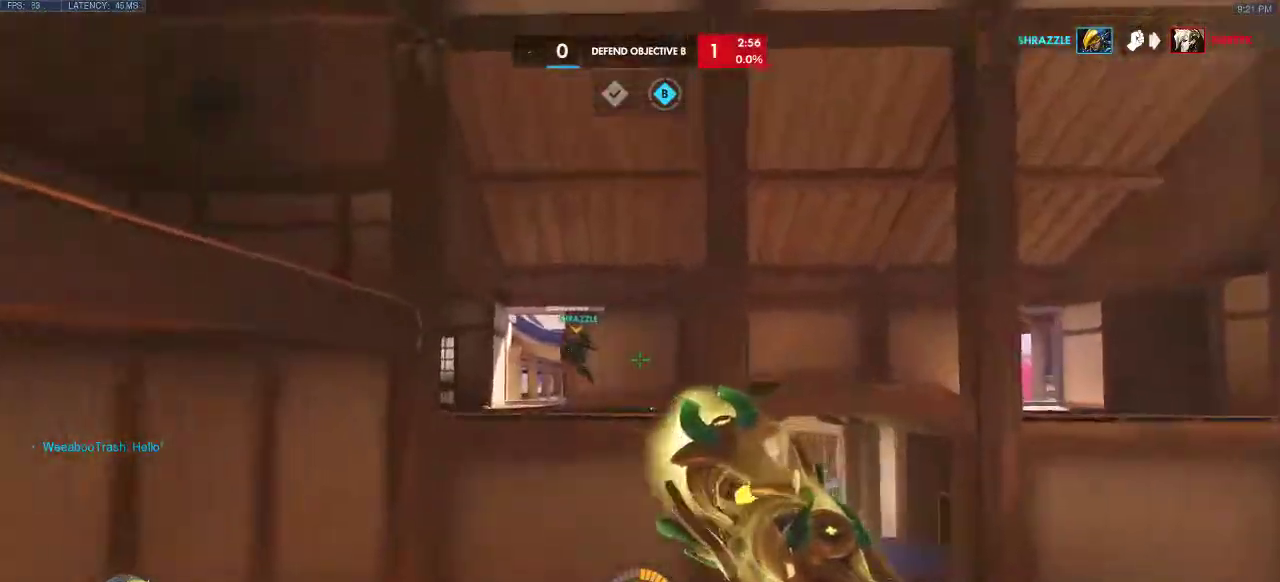
{"keys": ["s", "space"], "events": [[100, "s", "up"], [133, "s", "down"], [233, "a", "up"]]}
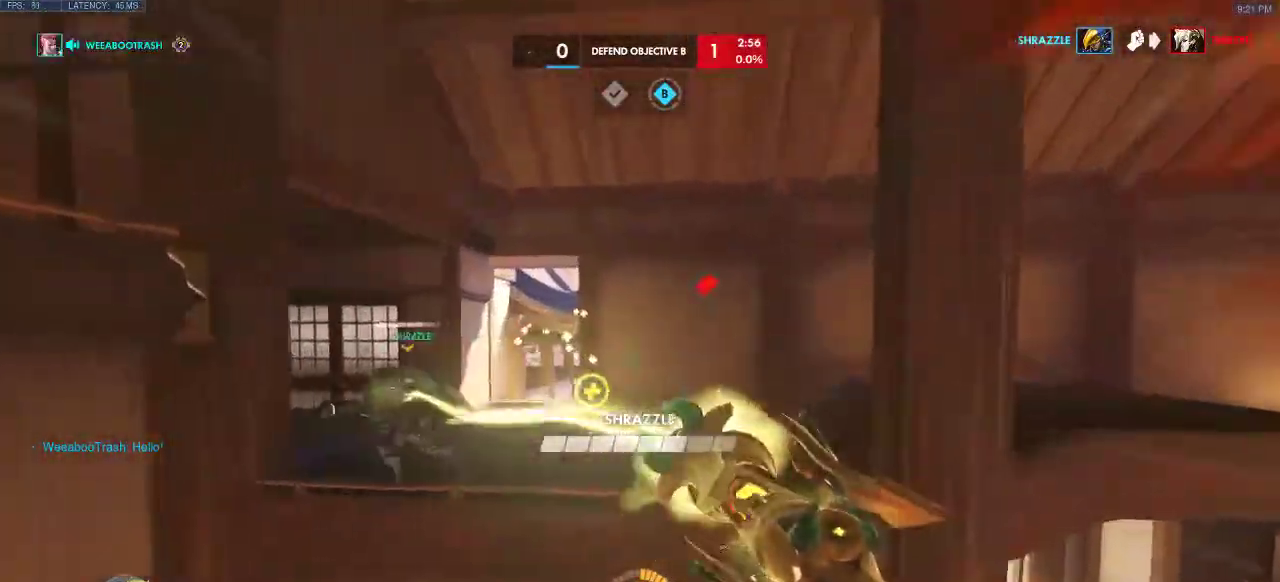
{"keys": ["s", "space"], "events": []}
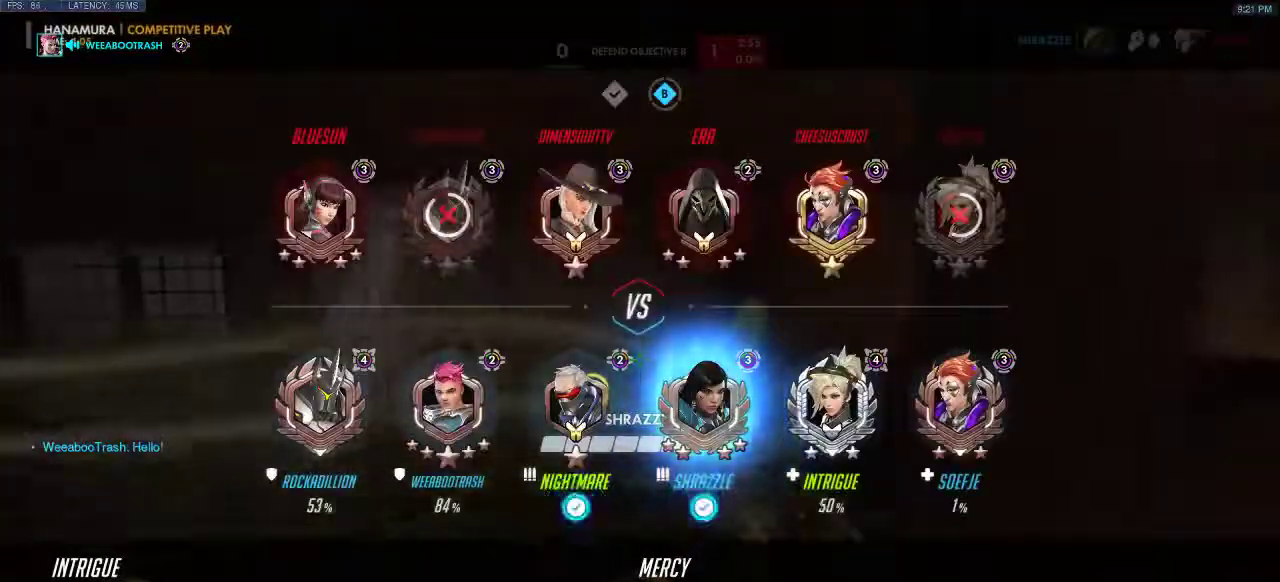
{"keys": ["s"], "events": [[500, "space", "up"]]}
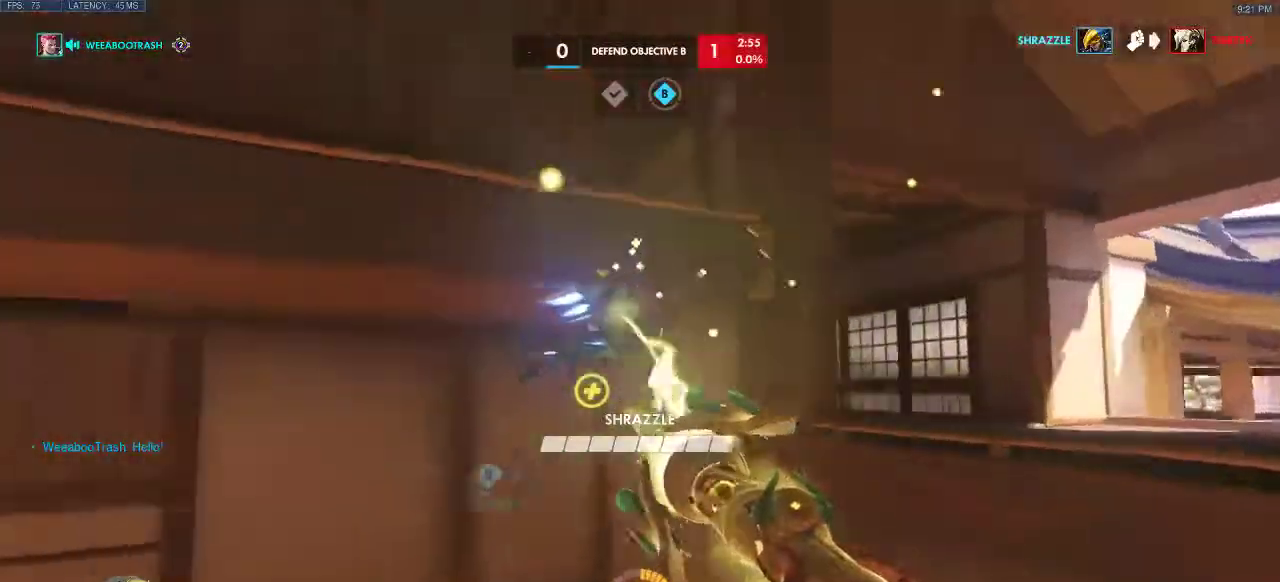
{"keys": ["s"], "events": [[133, "a", "down"], [350, "a", "up"]]}
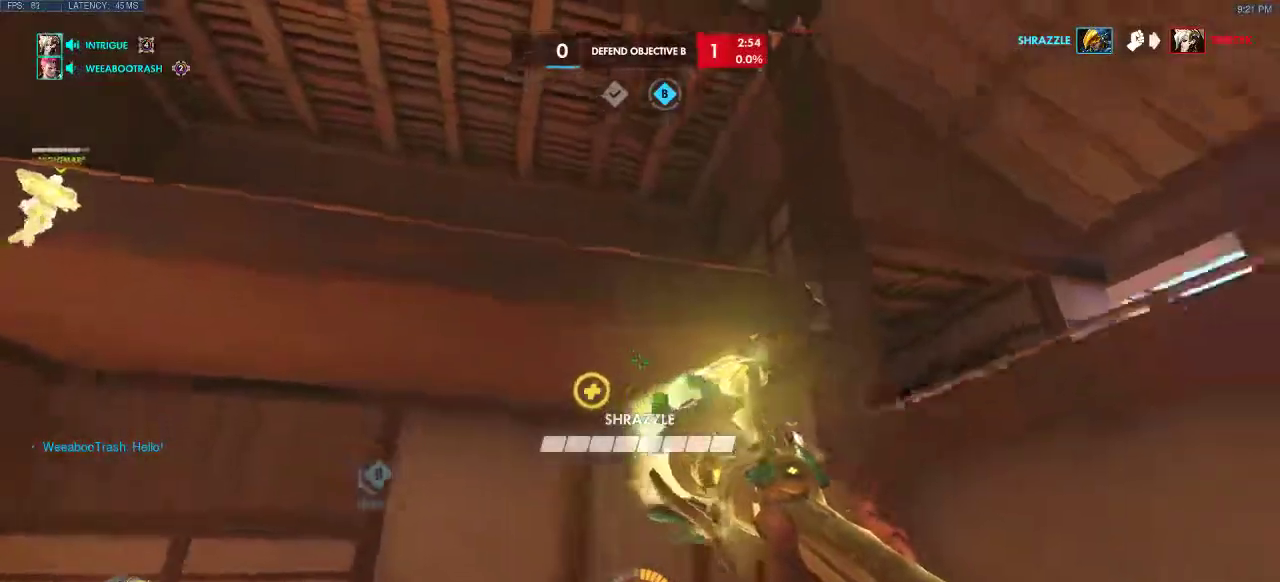
{"keys": ["s", "shift"], "events": [[250, "shift", "down"]]}
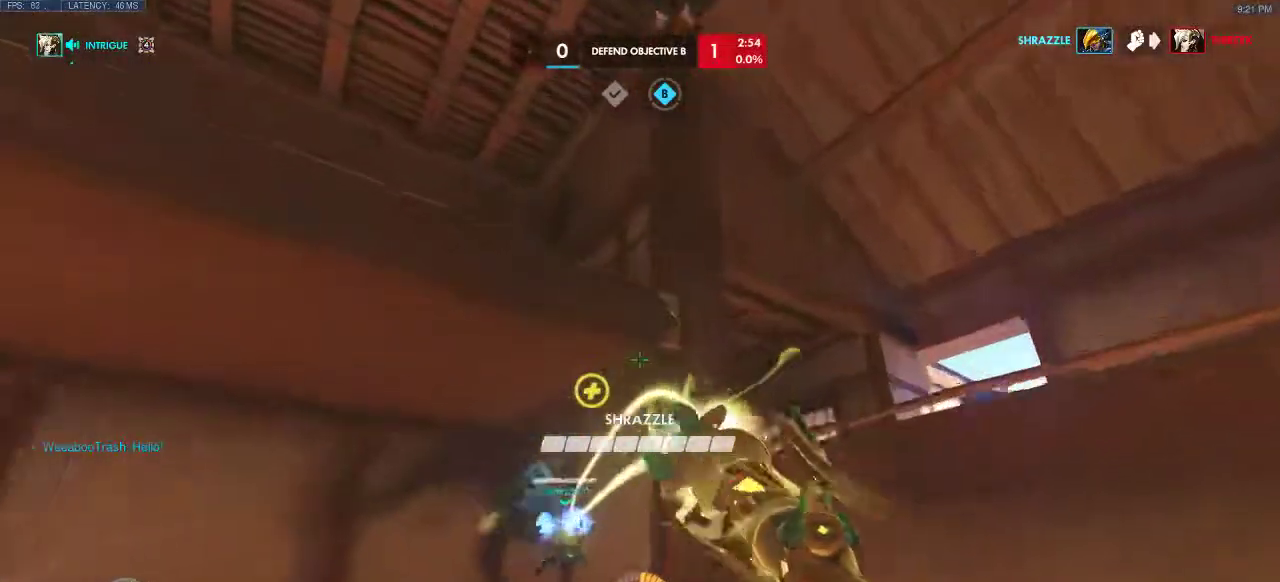
{"keys": ["a", "s"], "events": [[67, "shift", "up"], [483, "a", "down"]]}
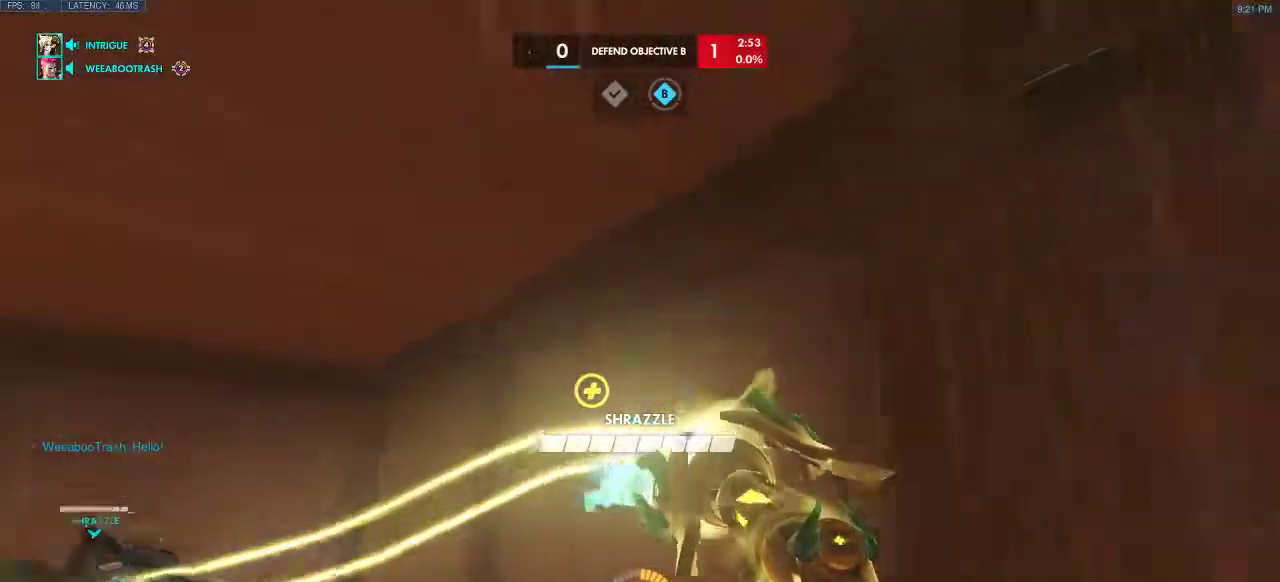
{"keys": [], "events": [[50, "s", "up"], [300, "a", "up"]]}
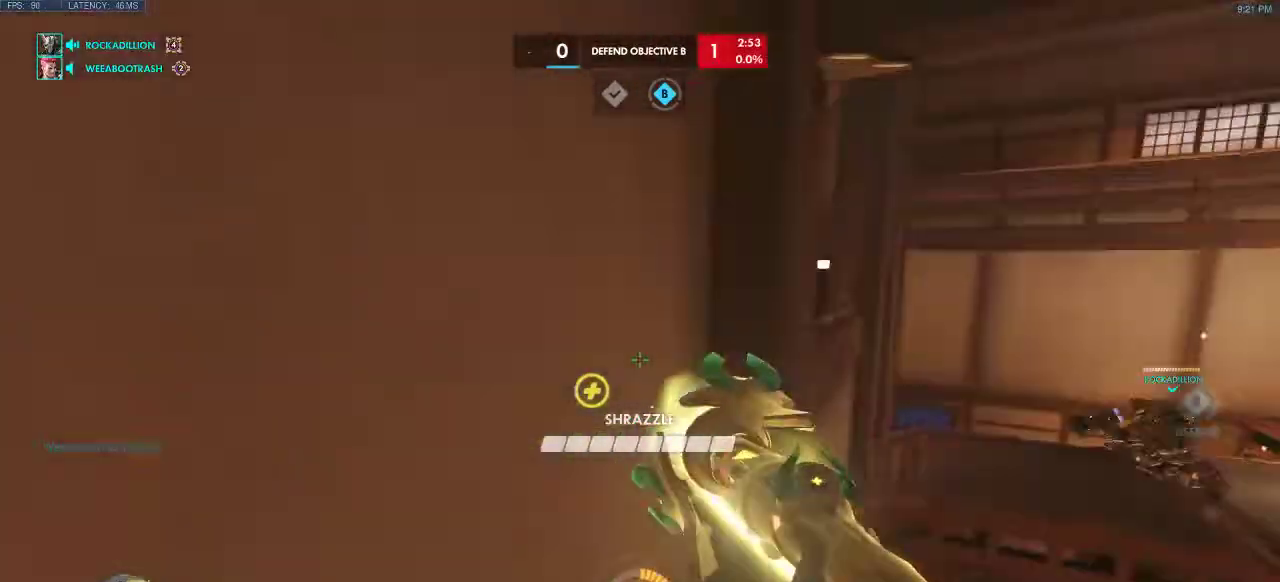
{"keys": ["d"], "events": [[250, "d", "down"]]}
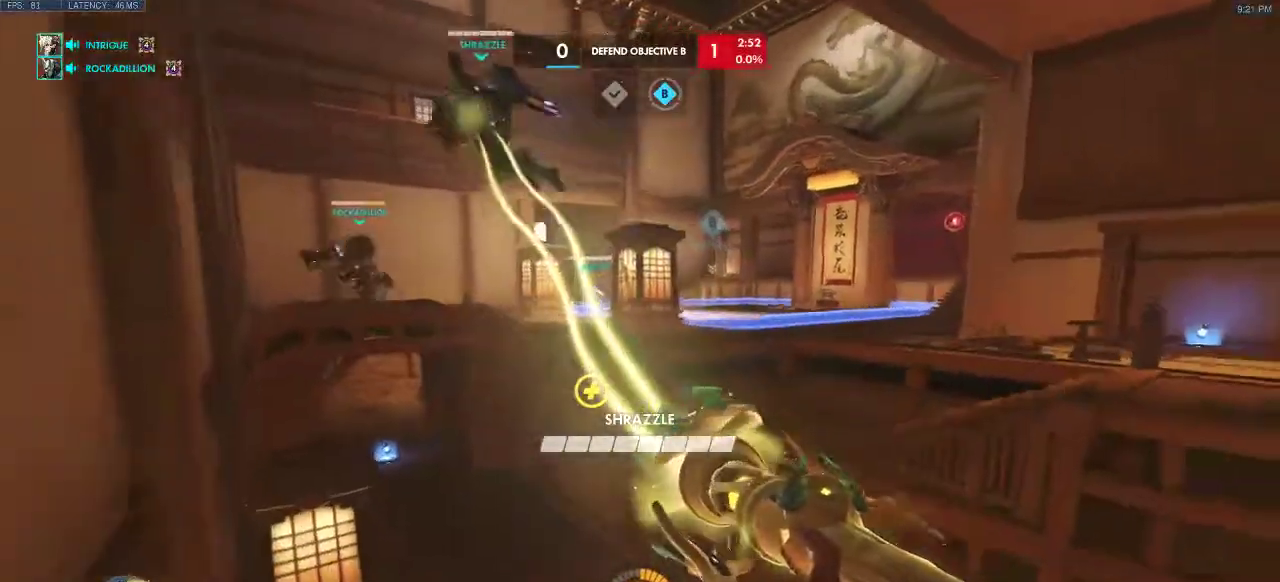
{"keys": ["d"], "events": []}
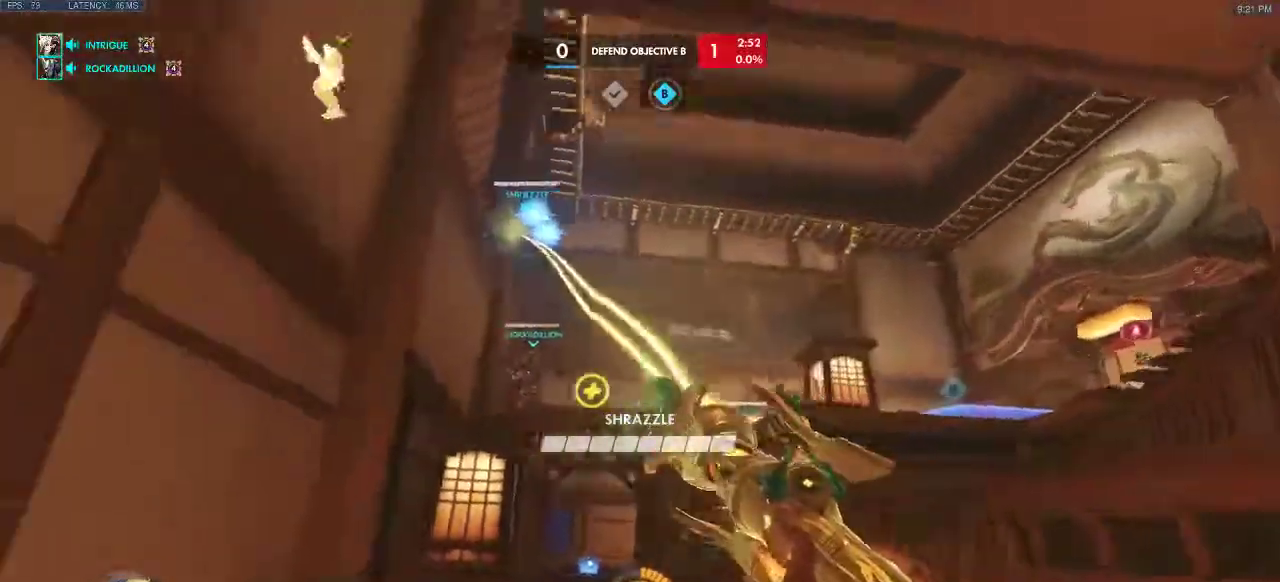
{"keys": ["d", "shift"], "events": [[117, "w", "down"], [183, "w", "up"], [200, "e", "down"], [250, "e", "up"], [450, "shift", "down"]]}
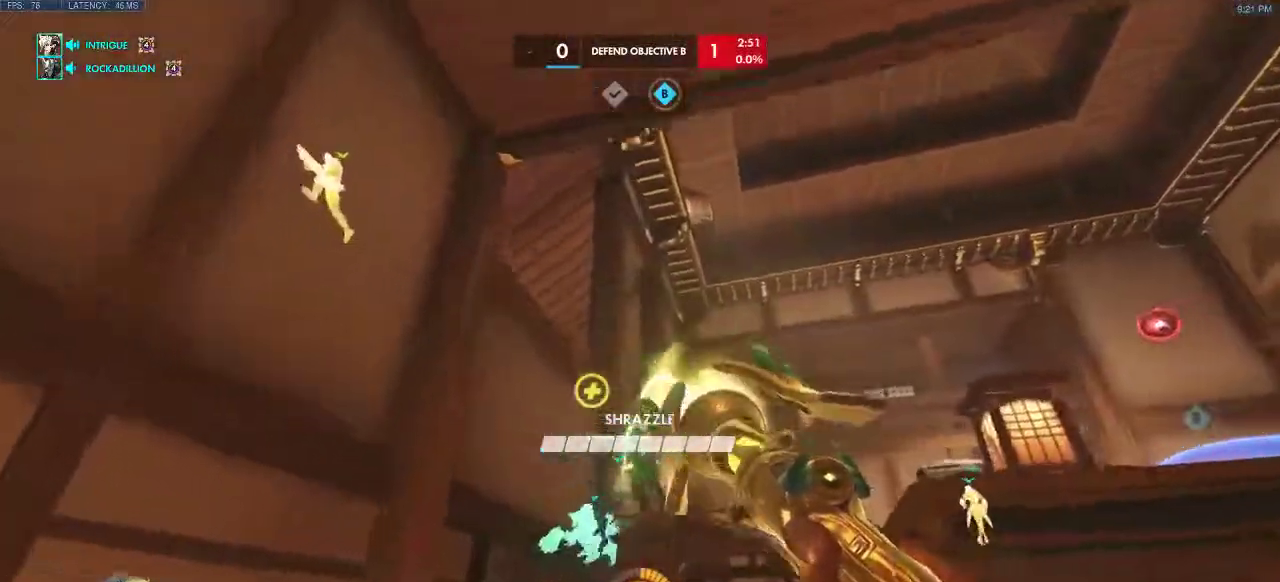
{"keys": ["a", "space", "w"], "events": [[267, "a", "down"], [283, "w", "down"], [300, "shift", "up"], [433, "d", "up"], [450, "space", "down"]]}
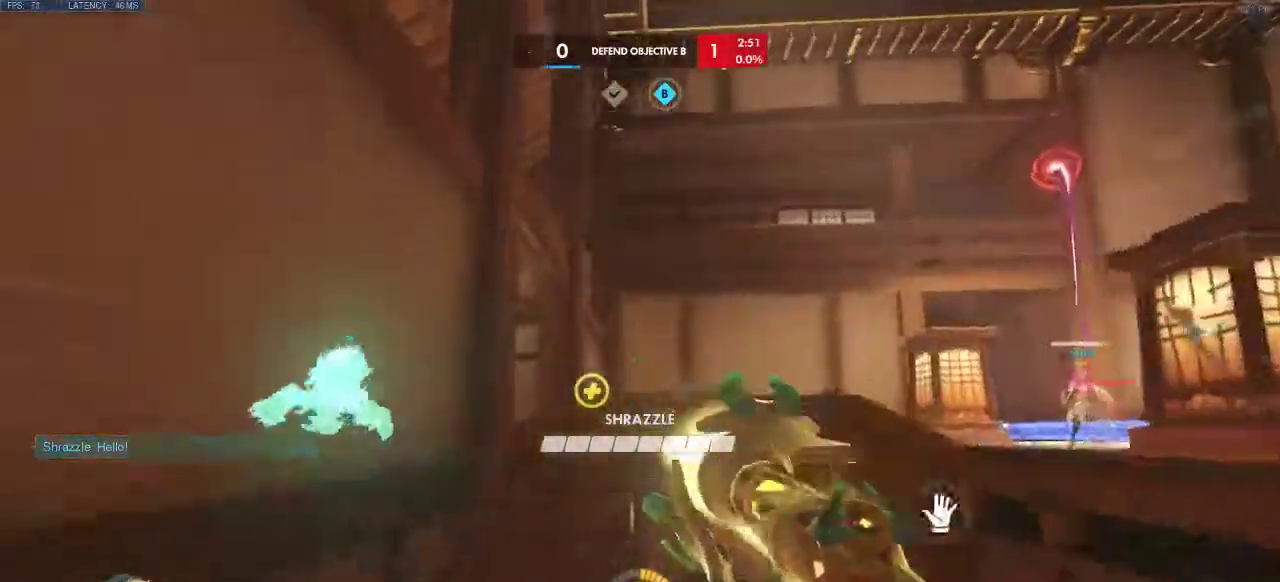
{"keys": ["d", "space"], "events": [[33, "d", "down"], [50, "a", "up"], [67, "w", "up"]]}
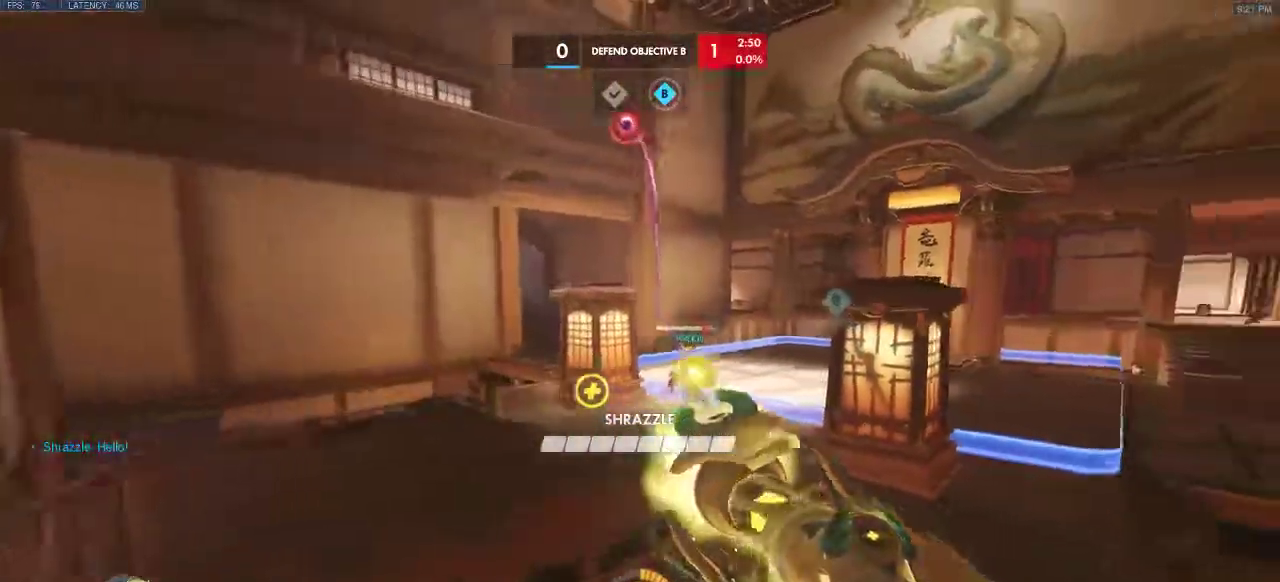
{"keys": ["d", "space", "w"], "events": [[100, "w", "down"]]}
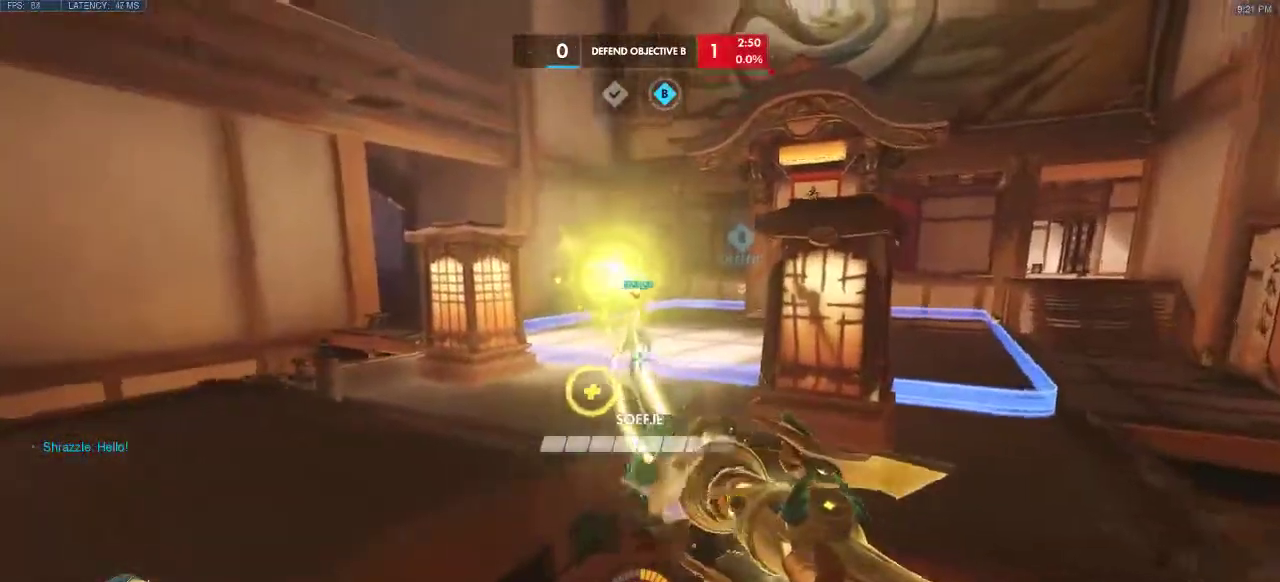
{"keys": ["d", "space"], "events": [[233, "w", "up"]]}
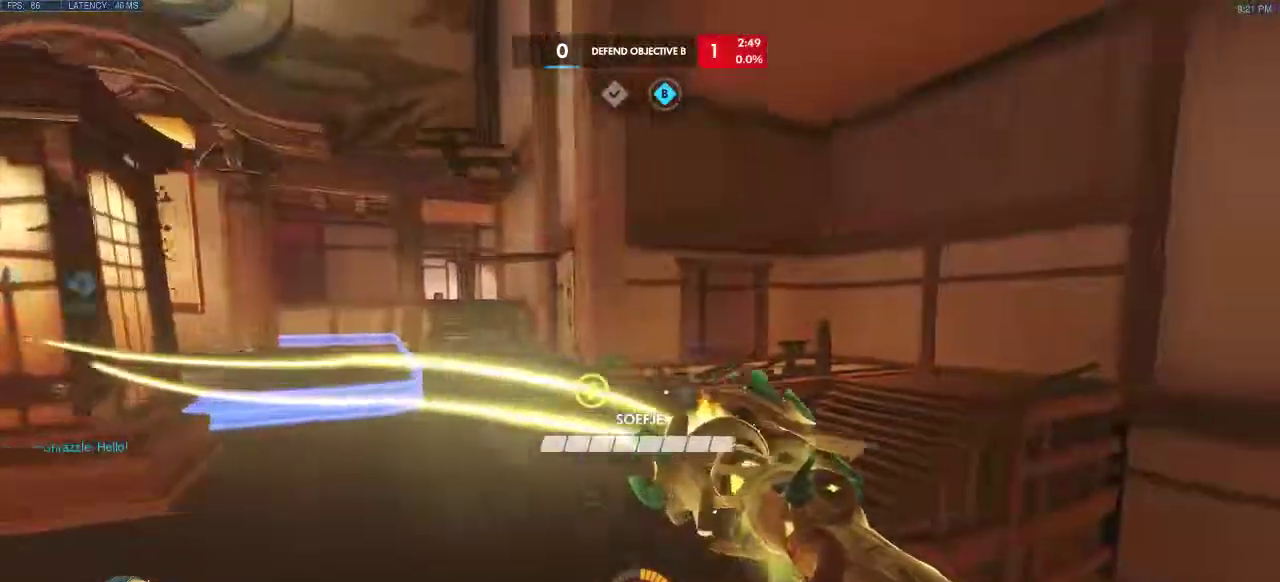
{"keys": ["d", "space", "w"], "events": [[167, "w", "down"]]}
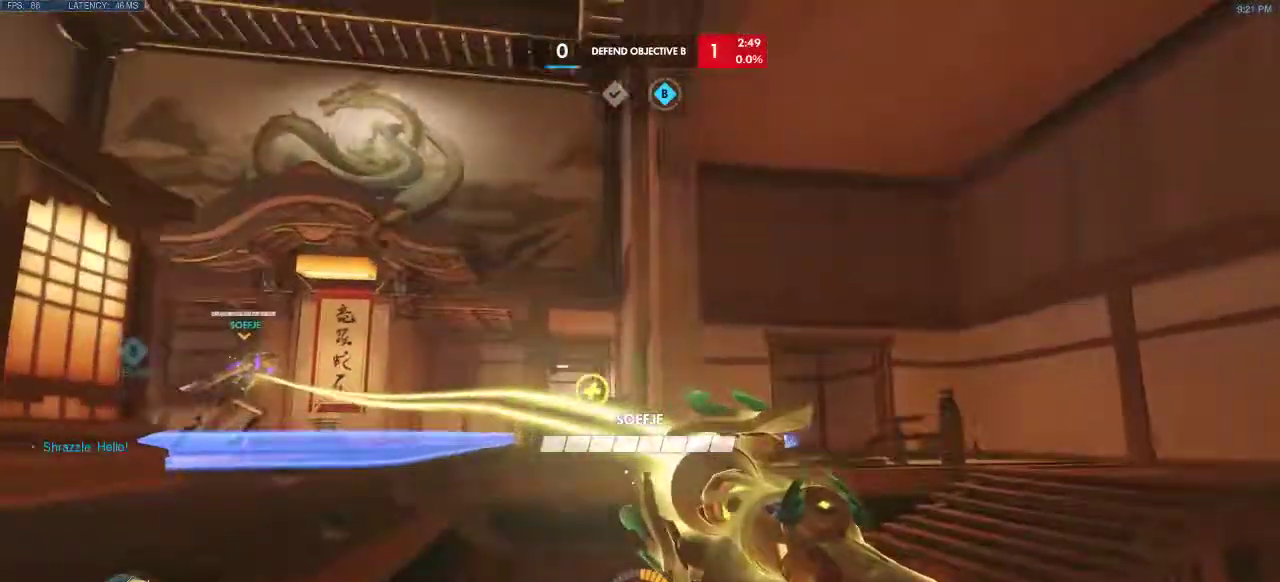
{"keys": ["d", "space", "w"], "events": []}
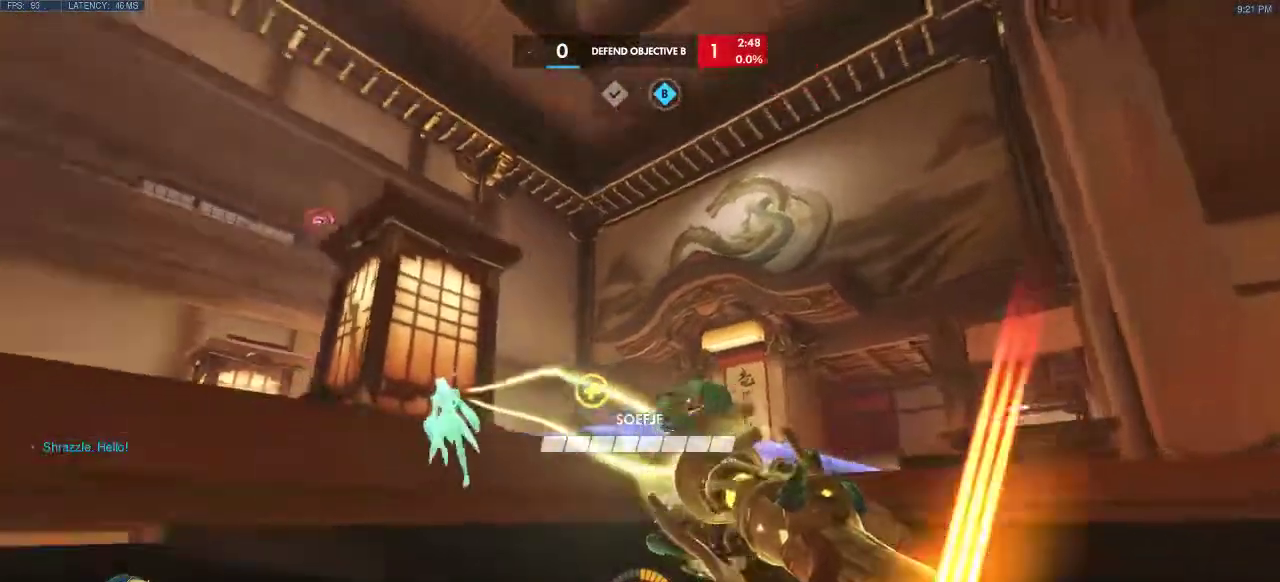
{"keys": ["d", "w"], "events": [[50, "shift", "down"], [200, "w", "up"], [217, "space", "up"], [350, "shift", "up"], [367, "w", "down"]]}
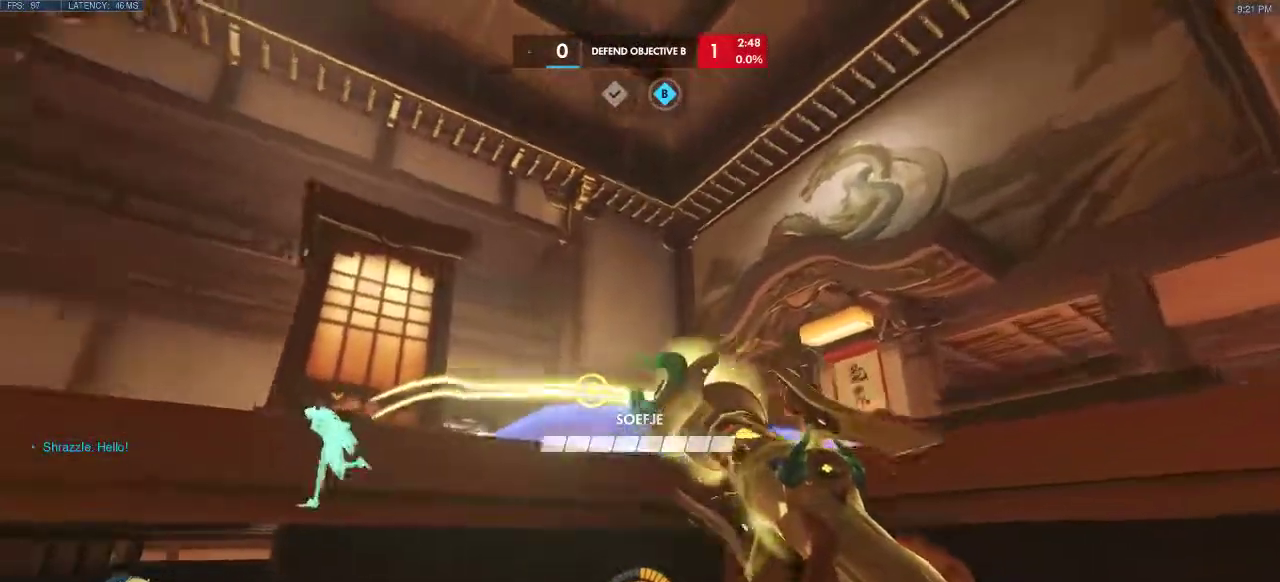
{"keys": ["a", "s", "space"], "events": [[50, "space", "down"], [150, "w", "up"], [283, "a", "down"], [283, "d", "up"], [433, "s", "down"]]}
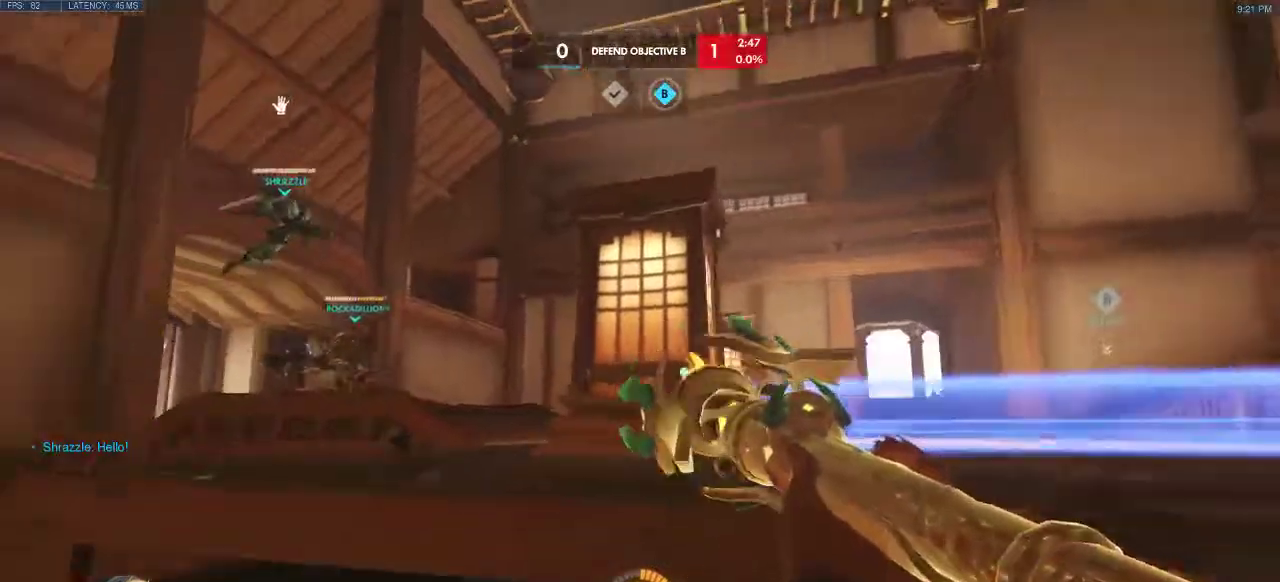
{"keys": ["s", "shift", "space"], "events": [[383, "a", "up"], [467, "shift", "down"]]}
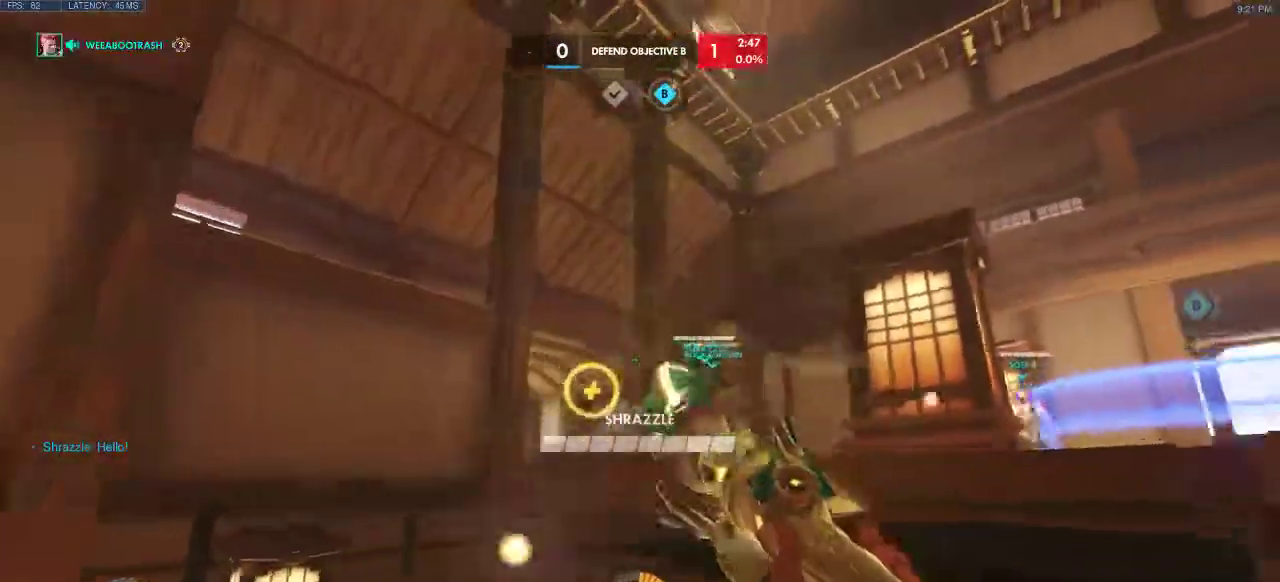
{"keys": ["d", "space"], "events": [[133, "a", "down"], [183, "shift", "up"], [200, "s", "up"], [333, "d", "down"], [383, "a", "up"]]}
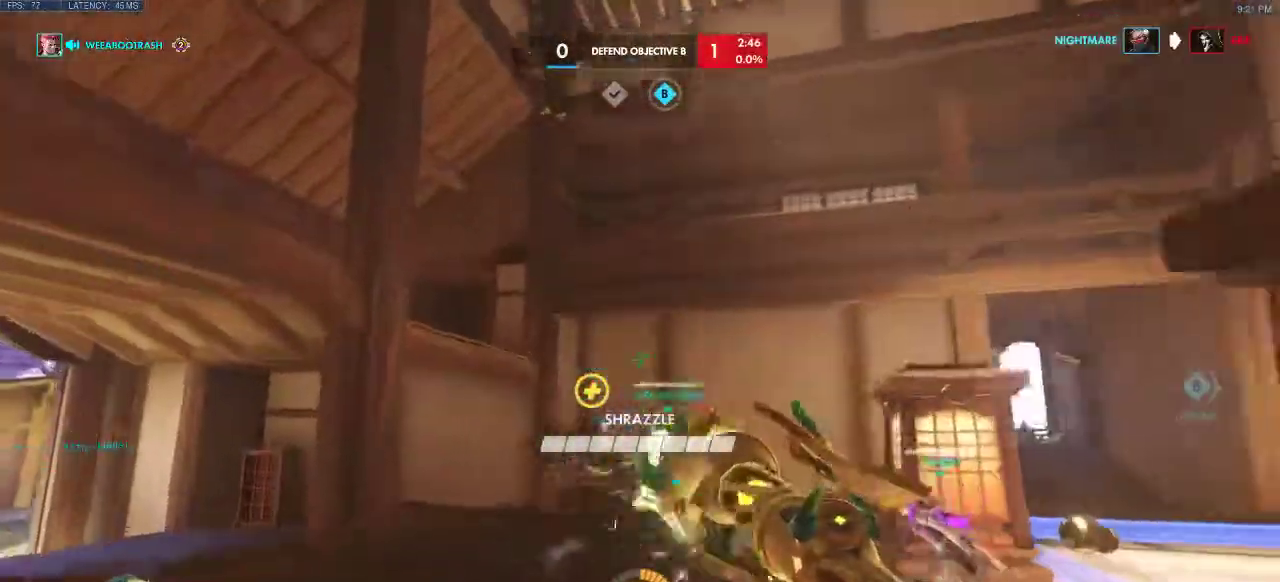
{"keys": ["d", "space"], "events": [[67, "space", "up"], [183, "space", "down"]]}
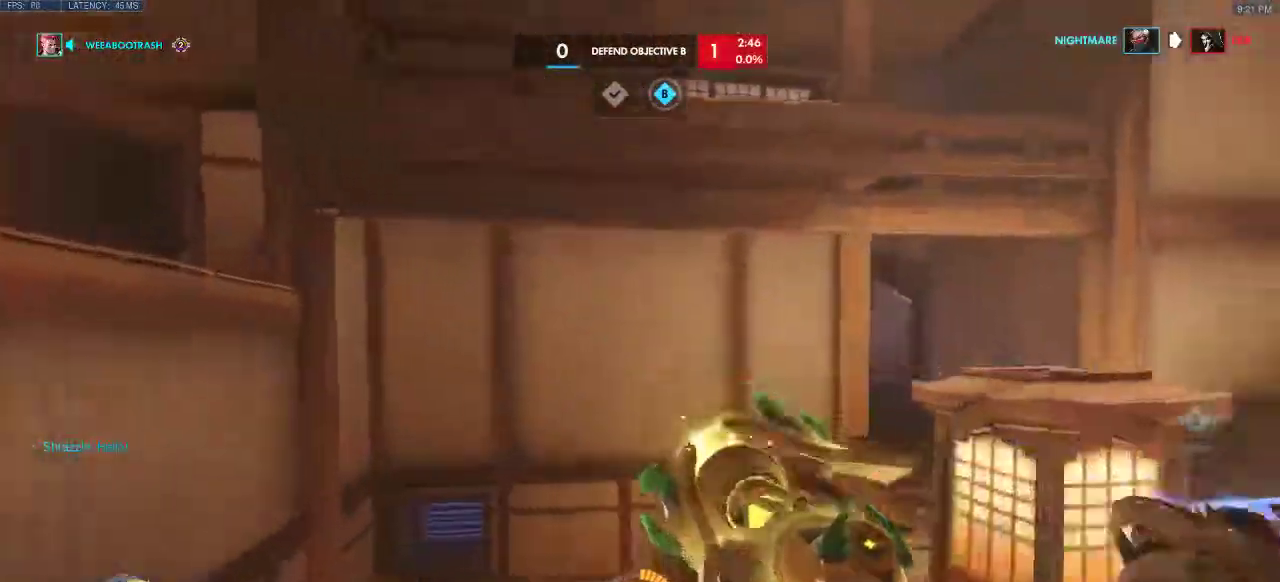
{"keys": ["a", "d", "w"], "events": [[150, "w", "down"], [400, "space", "up"], [433, "a", "down"]]}
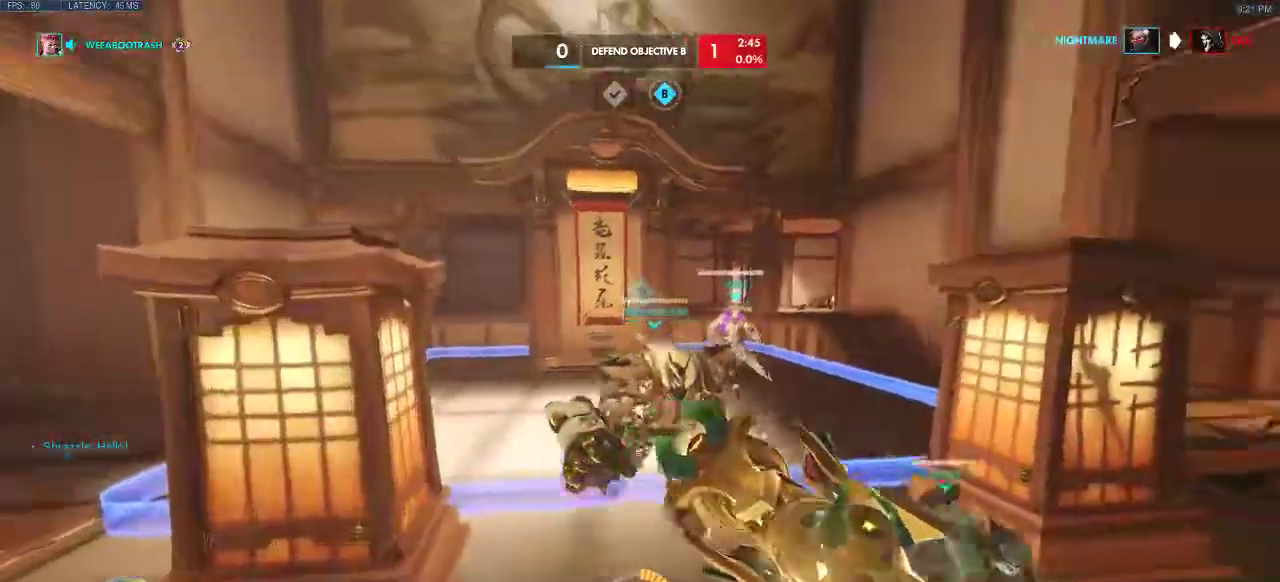
{"keys": ["a", "space", "w"], "events": [[100, "d", "up"], [233, "space", "down"]]}
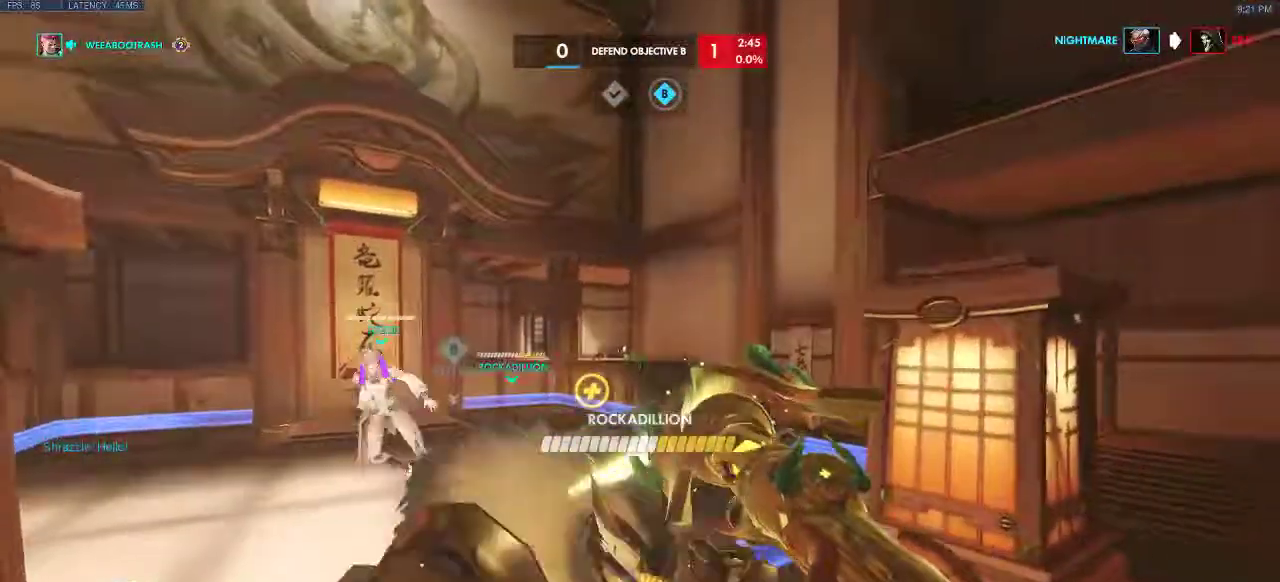
{"keys": ["a", "w"], "events": [[167, "space", "up"]]}
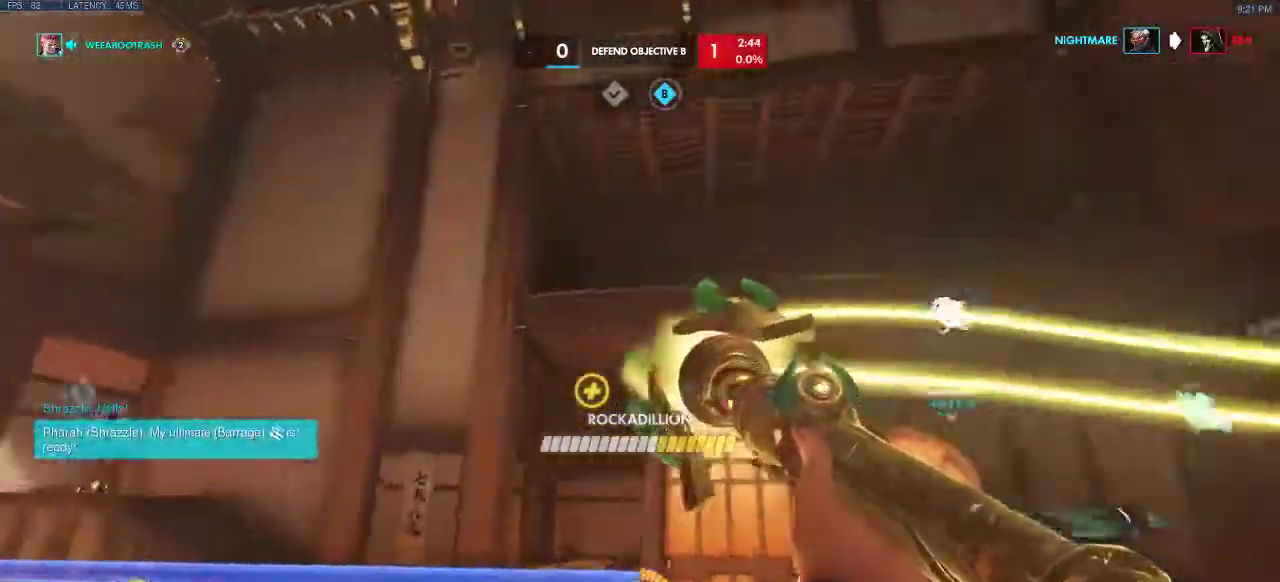
{"keys": ["a", "s"], "events": [[67, "w", "up"], [283, "s", "down"]]}
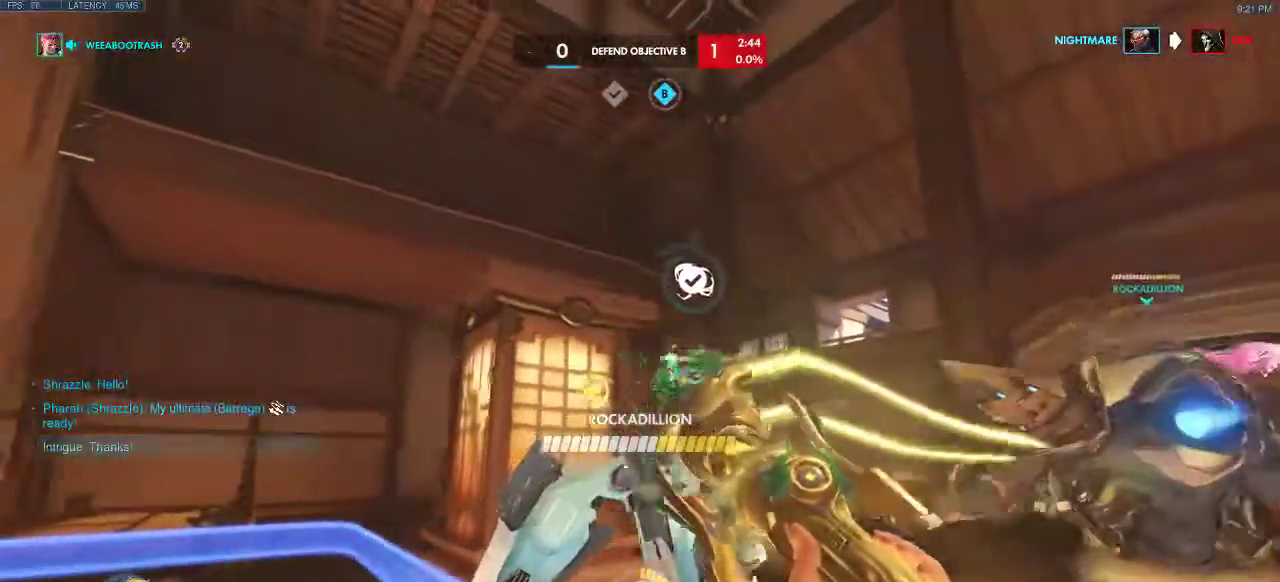
{"keys": ["s", "space"], "events": [[100, "s", "up"], [100, "space", "down"], [283, "s", "down"], [450, "a", "up"]]}
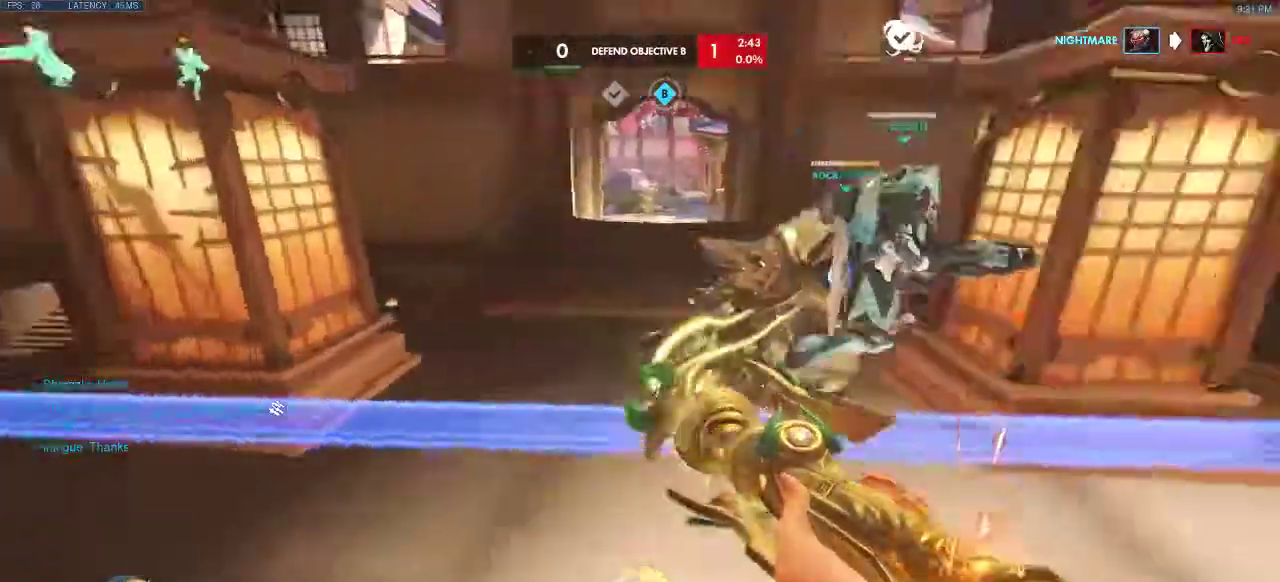
{"keys": ["s", "space"], "events": []}